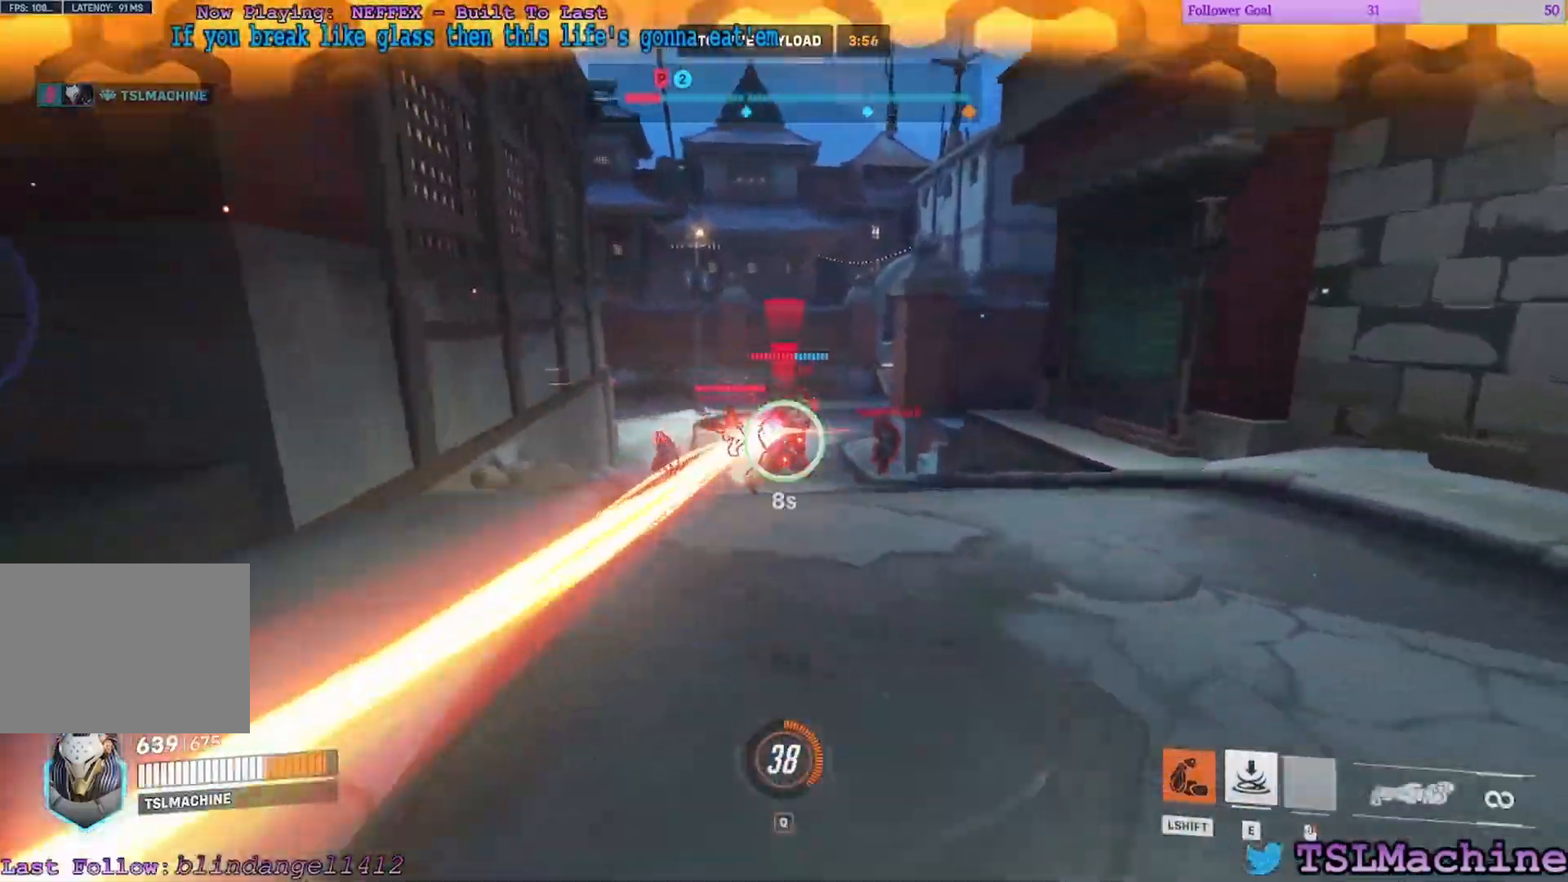
Gameplay with keyboard and mouse; each line is a JSON object with the keys and mouse buttons held at the frame after it. "events" lists presses ("down") and releases ("up") of "1", "2", "3", "4", "a", "alt", "c", "caps_lock", "ctrl", "d", "e", "escape", "f", "f1", "g", "q", "r", "s", "shift", "space", "tab", "tilde", "v", "w", "x", "z", "mouse_left", "mouse_wheel" and "mouse_right" between this image and that frame as [ms after this image, input, new state], when the widget could be followed in between. "mouse_left", "mouse_wheel", "mouse_right" = the "left", "wheel", "right" buttons of the "mouse" list. No other keys are recorded. "wheel" means that the mouse wheel is clicked or scrolled. Mouse movement is not recorded.
{"keys": ["a", "s", "w"], "mouse": ["left"], "events": [[67, "mouse_left", "down"], [67, "space", "down"], [150, "d", "up"], [167, "d", "down"], [183, "d", "up"], [367, "space", "up"], [383, "s", "down"]]}
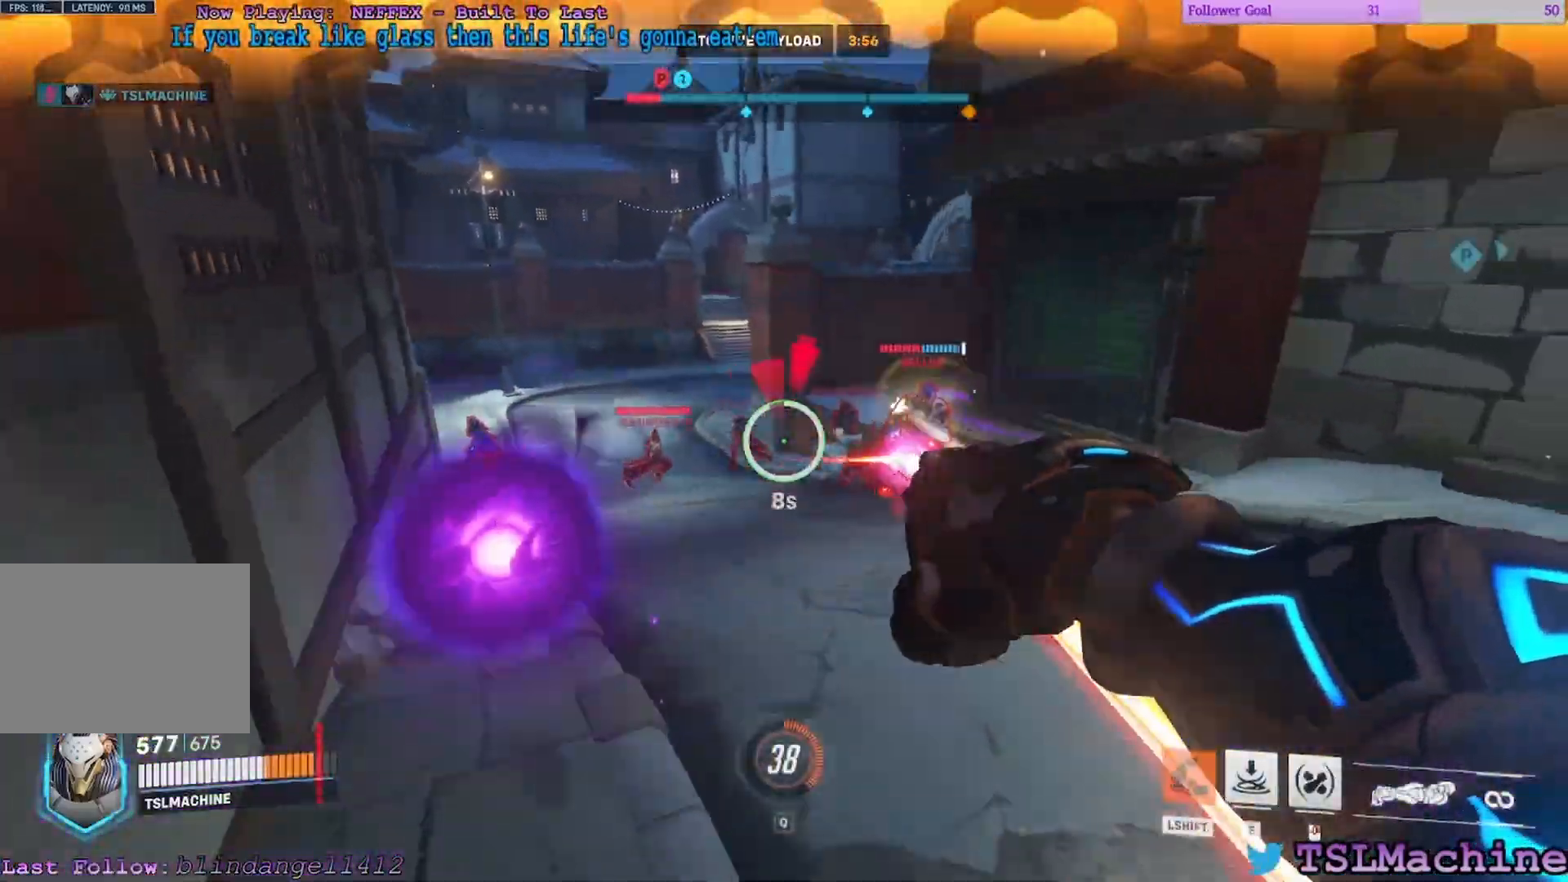
{"keys": ["a", "s"], "mouse": []}
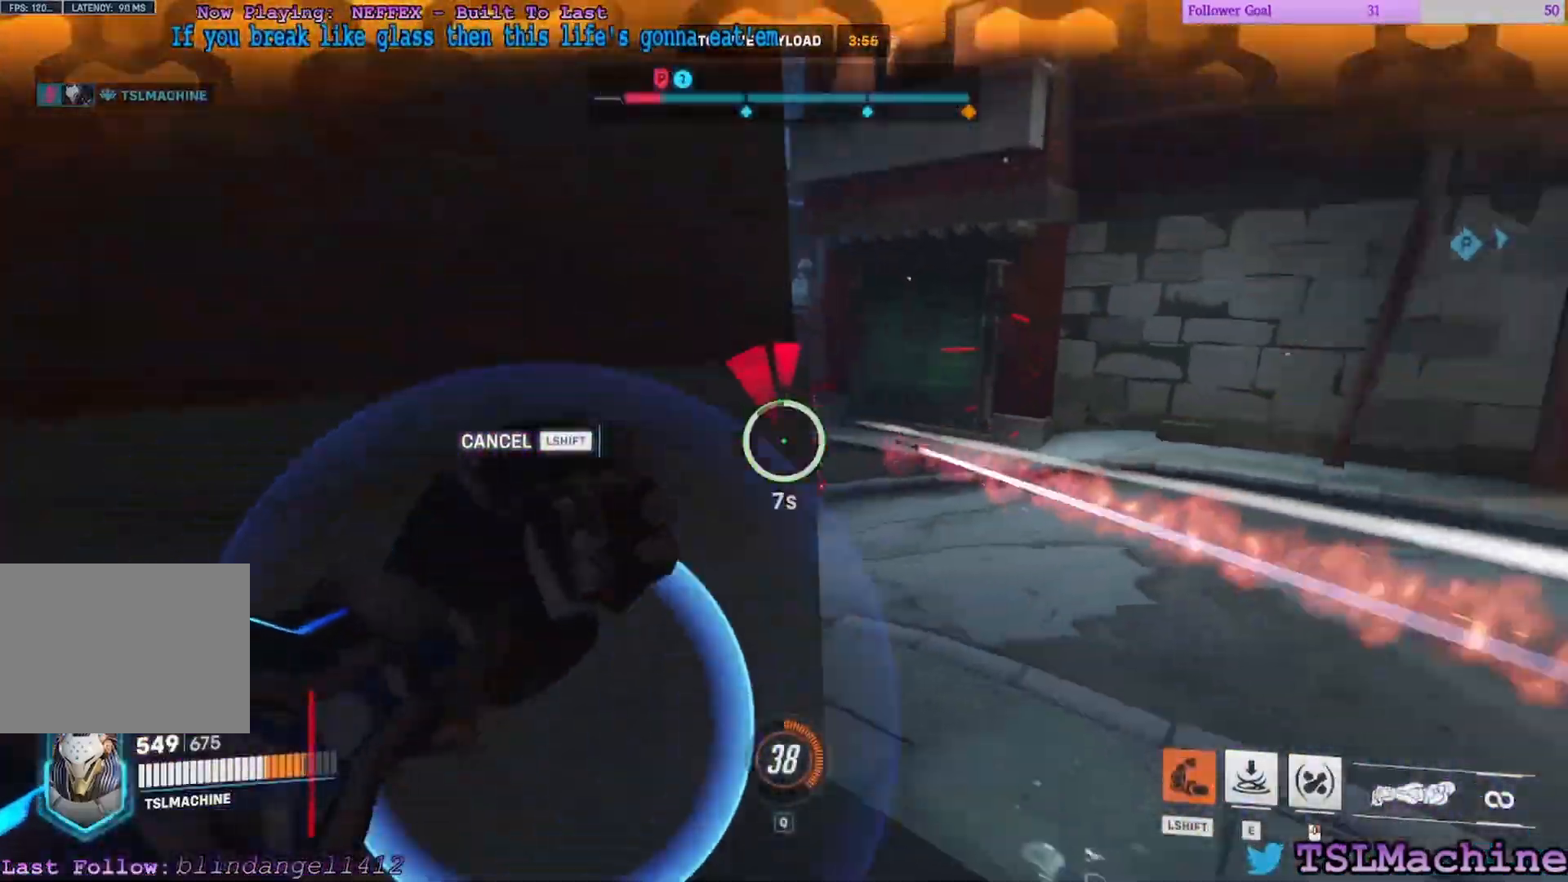
{"keys": ["d", "w"], "mouse": ["left"], "events": [[67, "d", "down"], [167, "w", "down"], [200, "s", "up"], [417, "mouse_left", "down"], [467, "a", "up"]]}
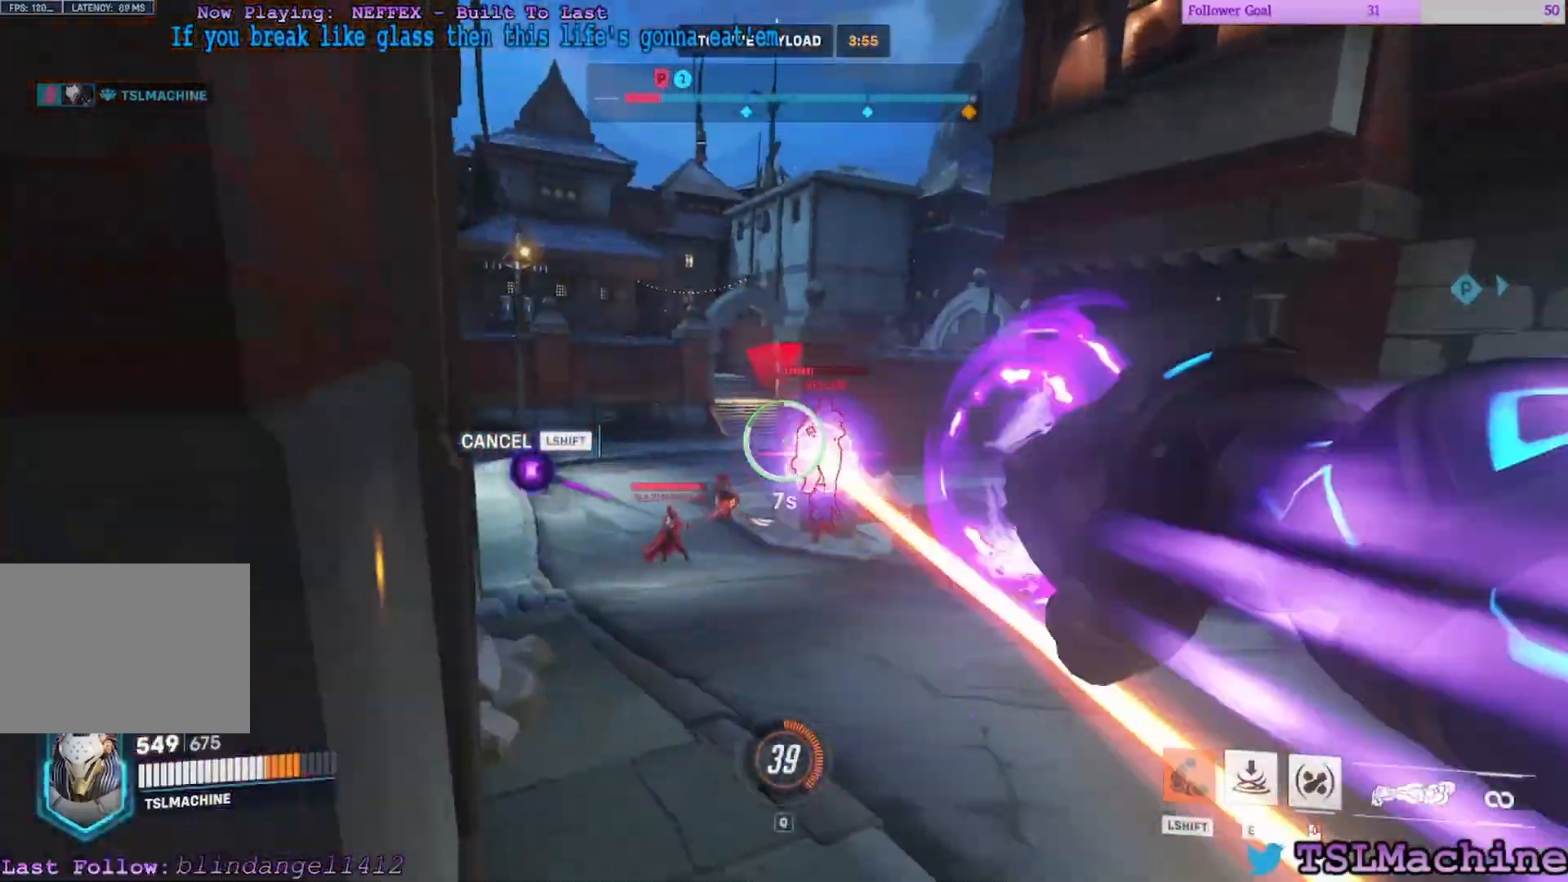
{"keys": ["d", "w"], "mouse": [], "events": [[133, "space", "down"], [317, "mouse_left", "up"], [400, "space", "up"]]}
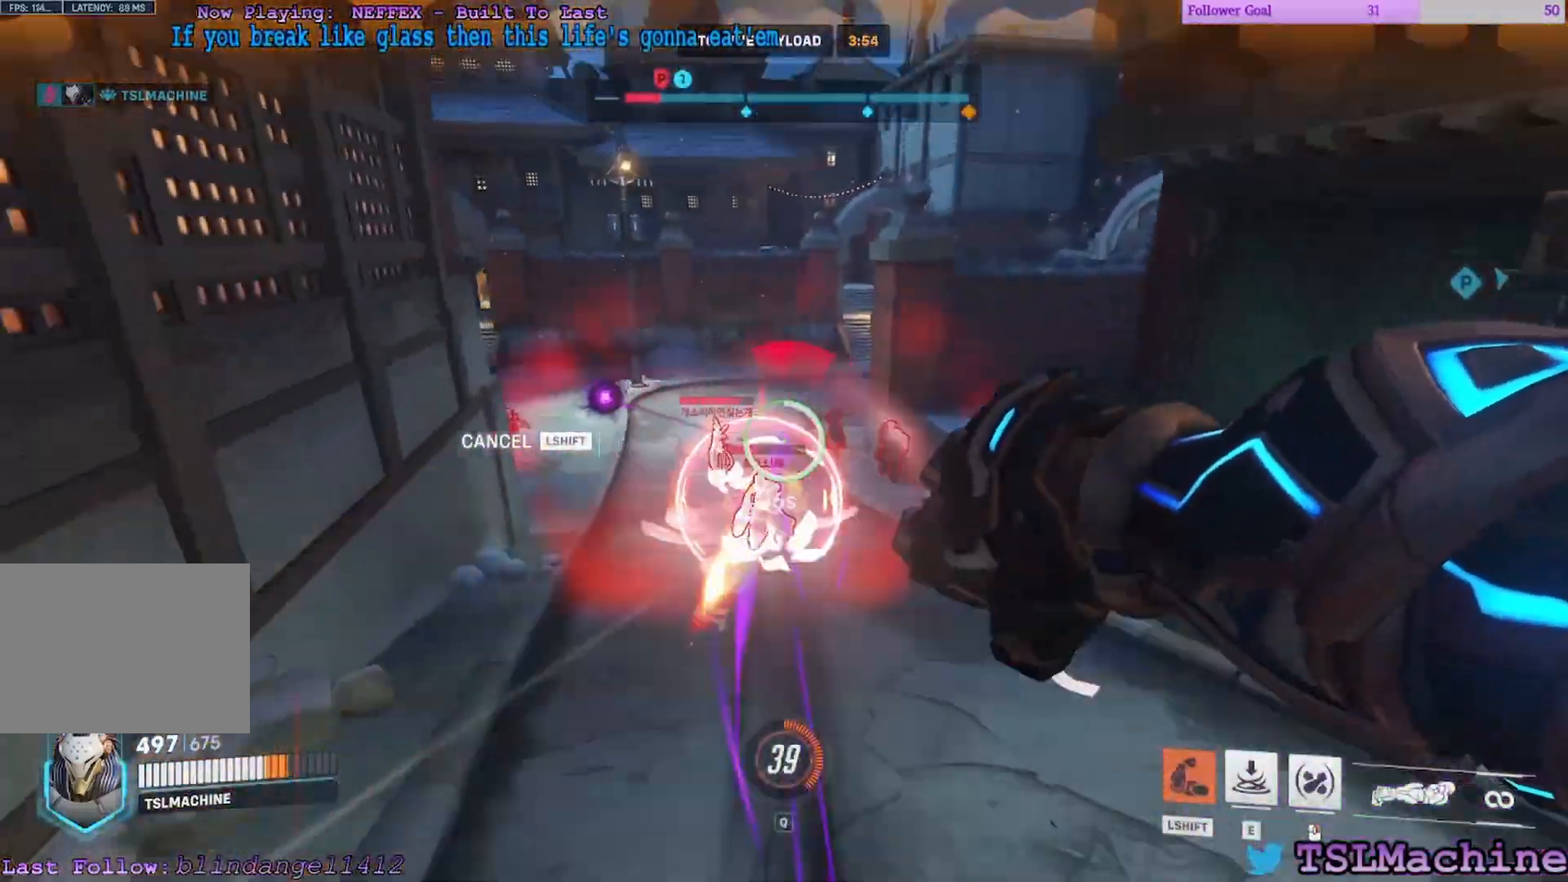
{"keys": ["a", "d", "s"], "mouse": ["right"], "events": [[67, "mouse_right", "down"], [167, "a", "down"], [217, "s", "down"], [283, "w", "up"]]}
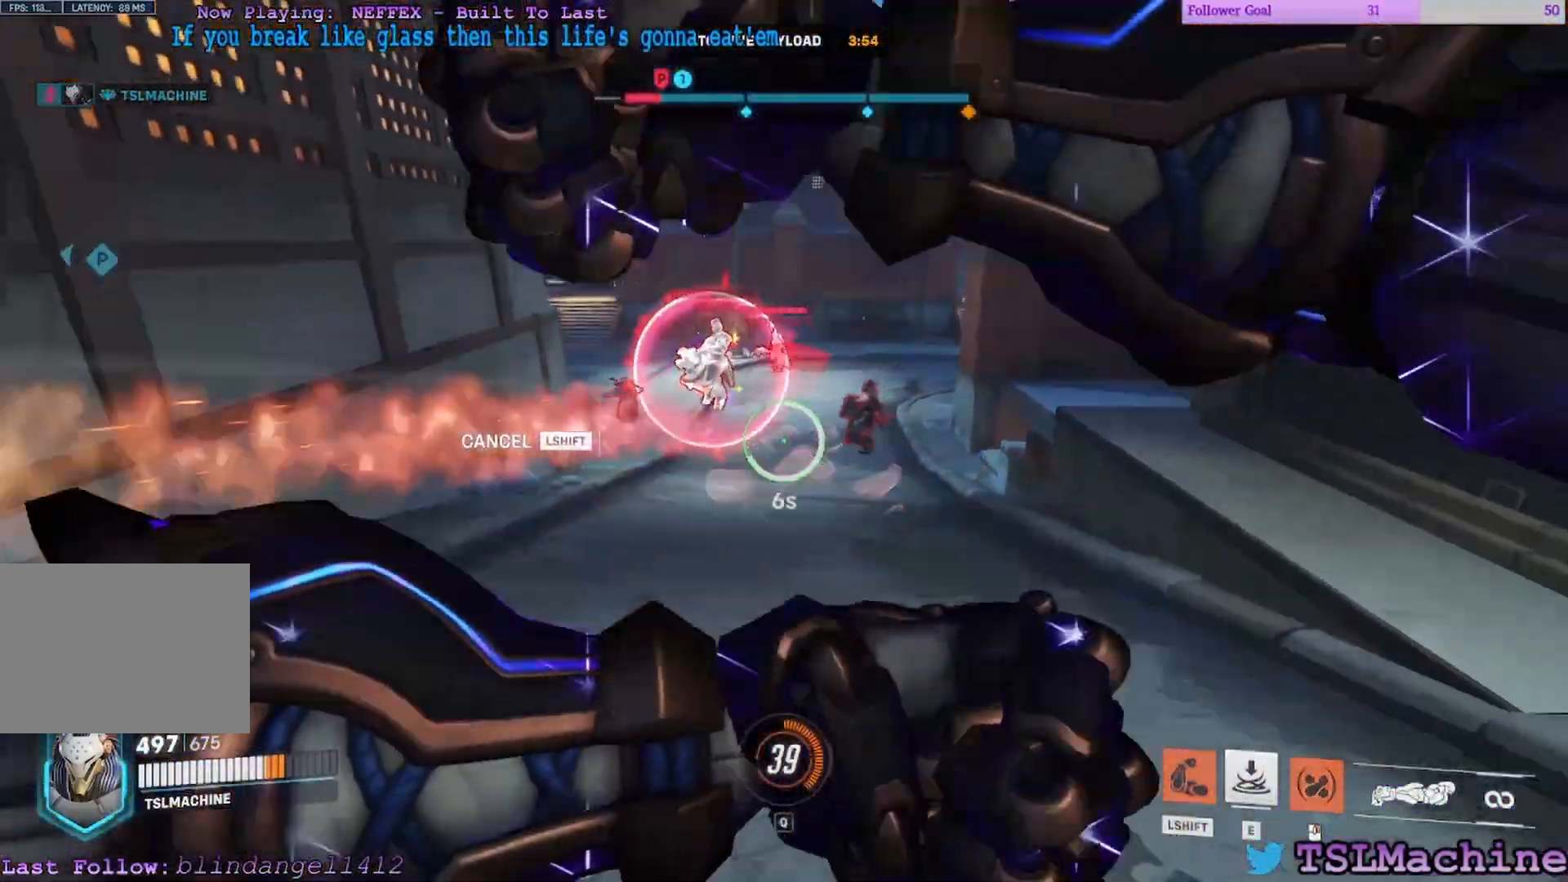
{"keys": ["a", "s", "space"], "mouse": ["right"], "events": [[100, "d", "up"], [317, "space", "down"]]}
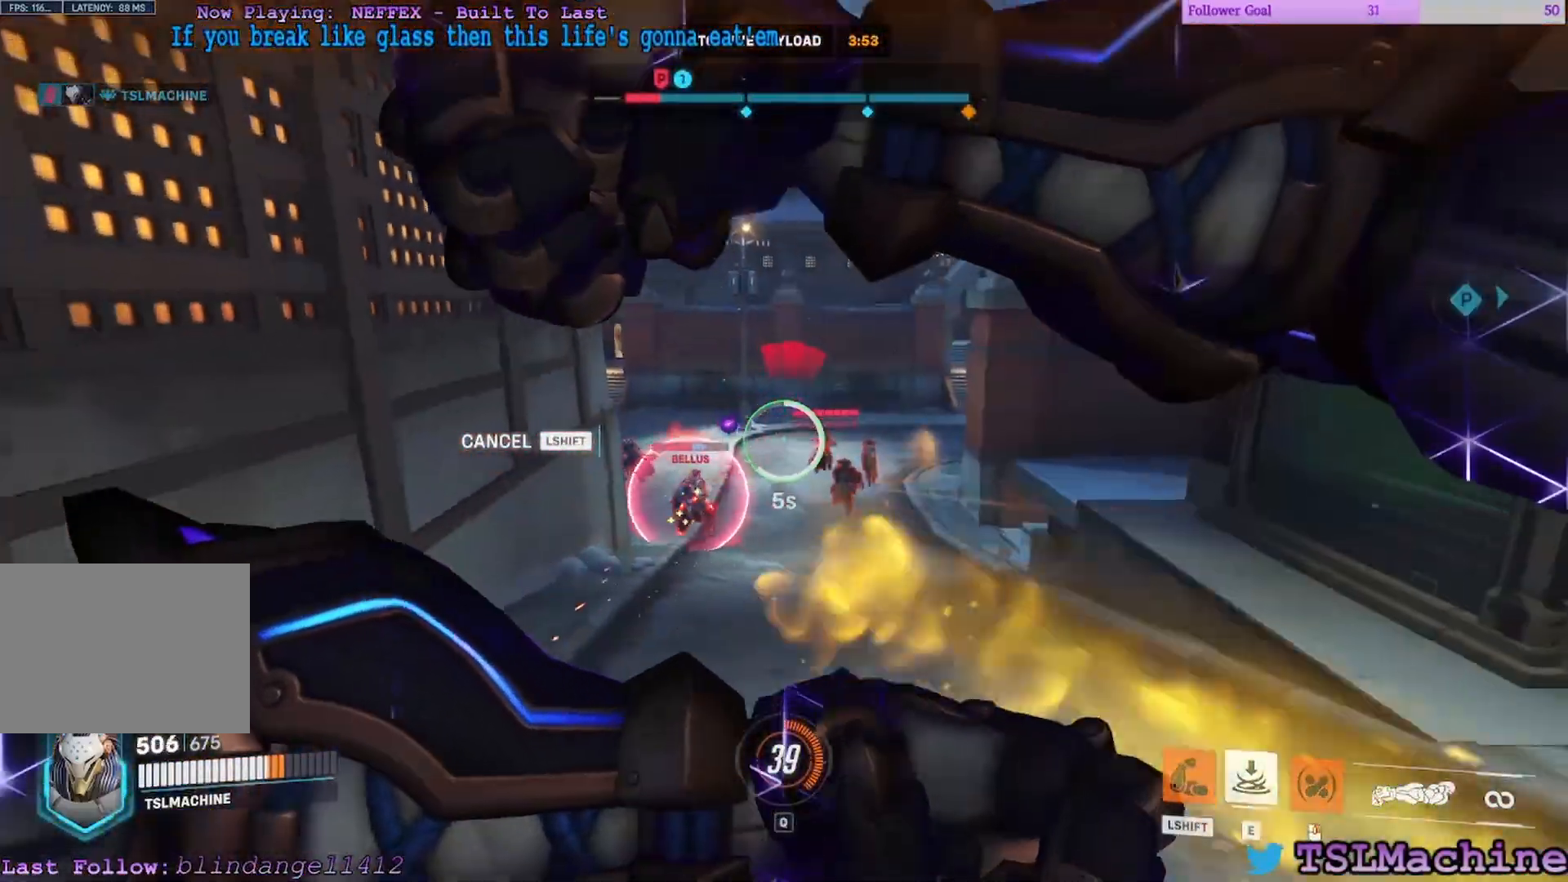
{"keys": ["a", "s"], "mouse": ["left"], "events": [[183, "space", "up"], [250, "mouse_left", "down"], [250, "mouse_right", "up"]]}
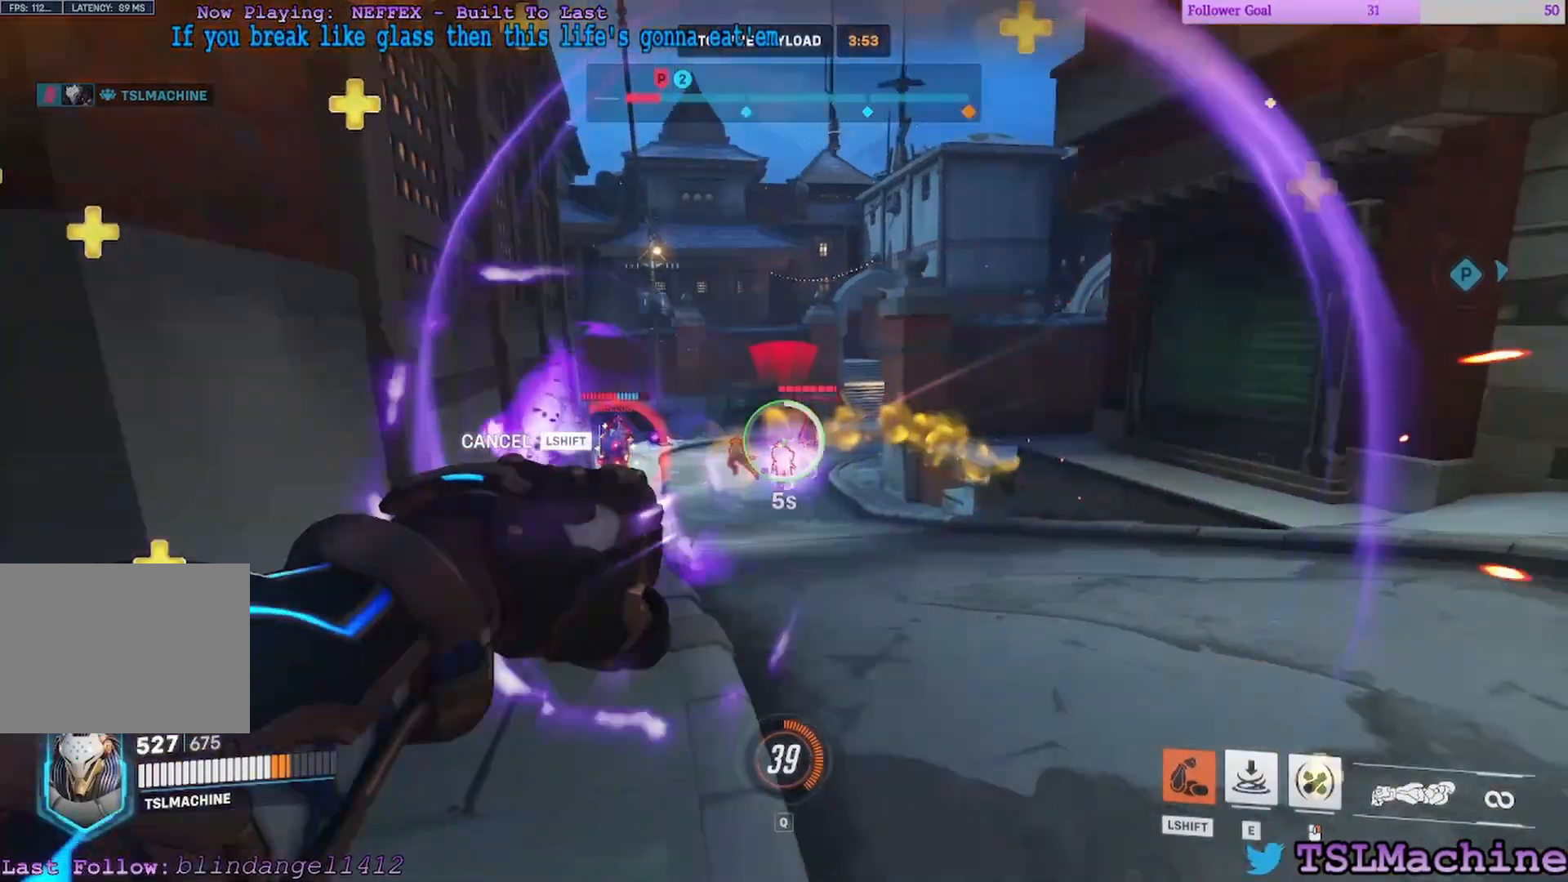
{"keys": ["a", "s"], "mouse": ["left"], "events": [[33, "mouse_left", "up"], [50, "space", "down"], [117, "mouse_left", "down"], [483, "space", "up"]]}
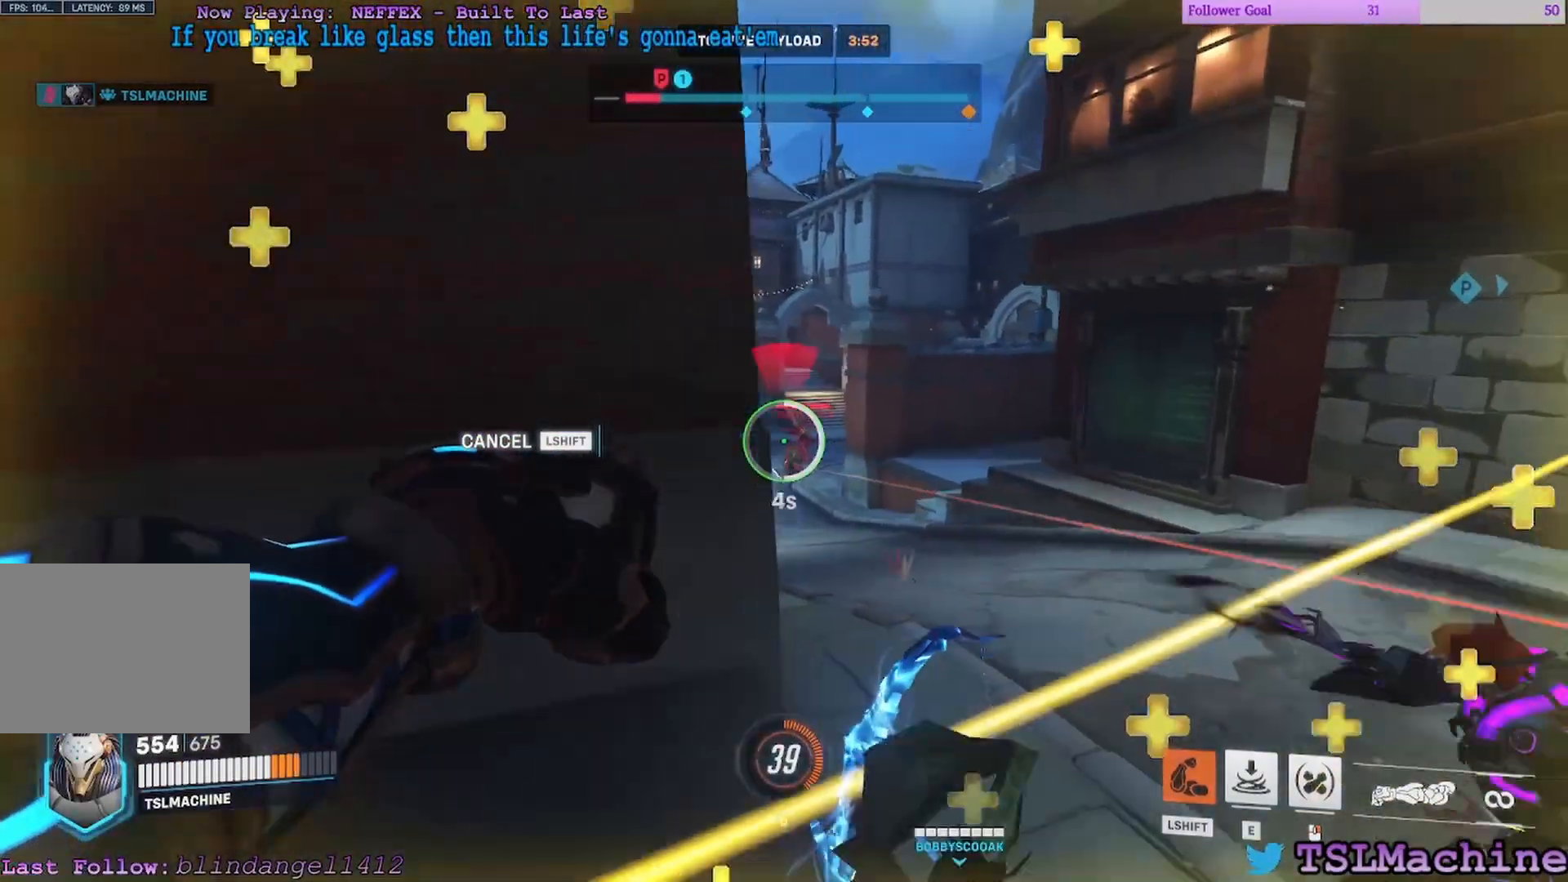
{"keys": ["a", "d", "space", "w"], "mouse": [], "events": [[67, "mouse_left", "up"], [117, "d", "down"], [133, "w", "down"], [183, "s", "up"], [200, "space", "down"]]}